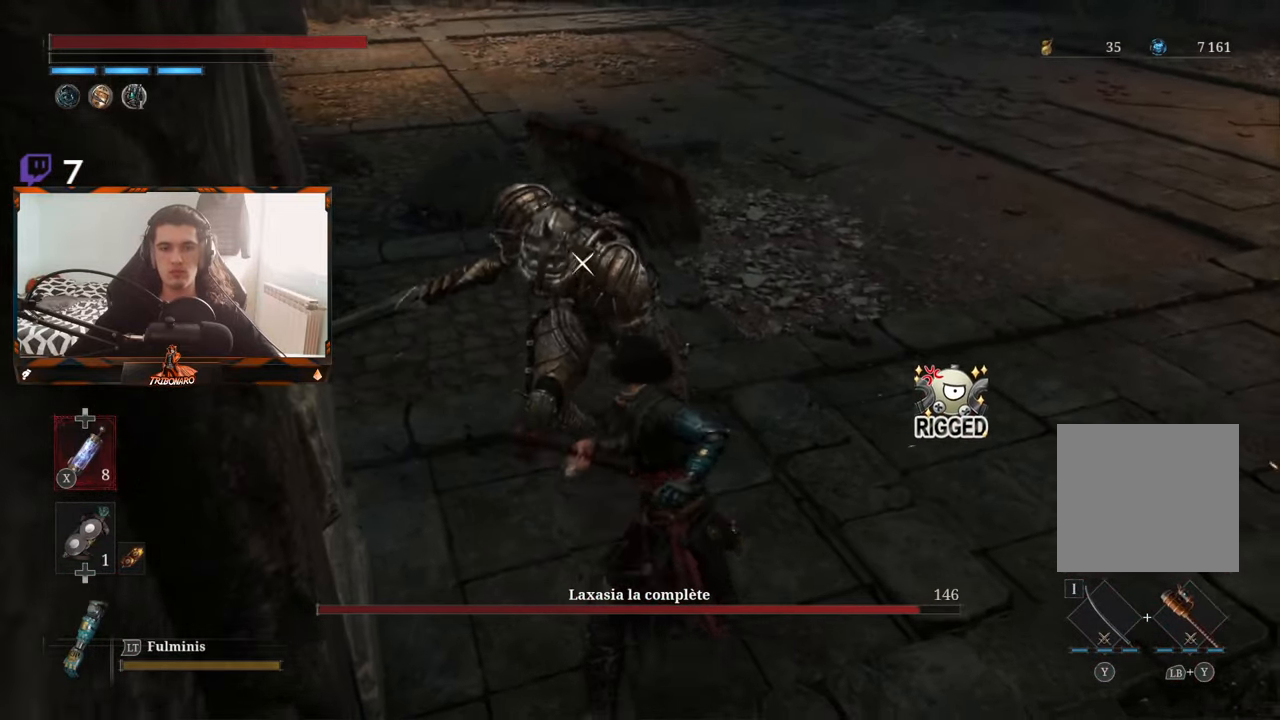
Gameplay with a controller (Xbox layout); each line is a JSON object with the inputs held at the frame after it. "events" lists button and stick changes between this image and that frame as [ms after this image, input, new state], when the widget could be followed in between.
{"buttons": [], "left_stick": "center", "right_stick": "center", "events": [[134, "R1", "down"], [250, "R1", "up"]]}
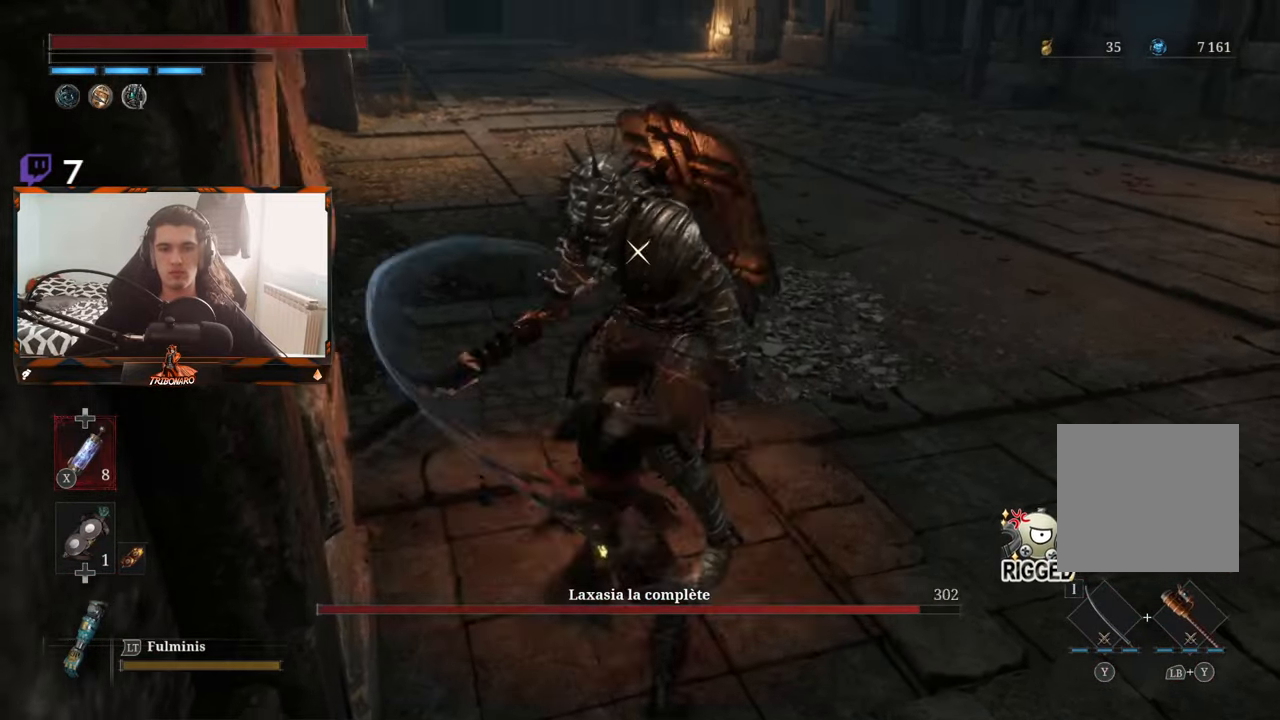
{"buttons": [], "left_stick": "center", "right_stick": "center", "events": []}
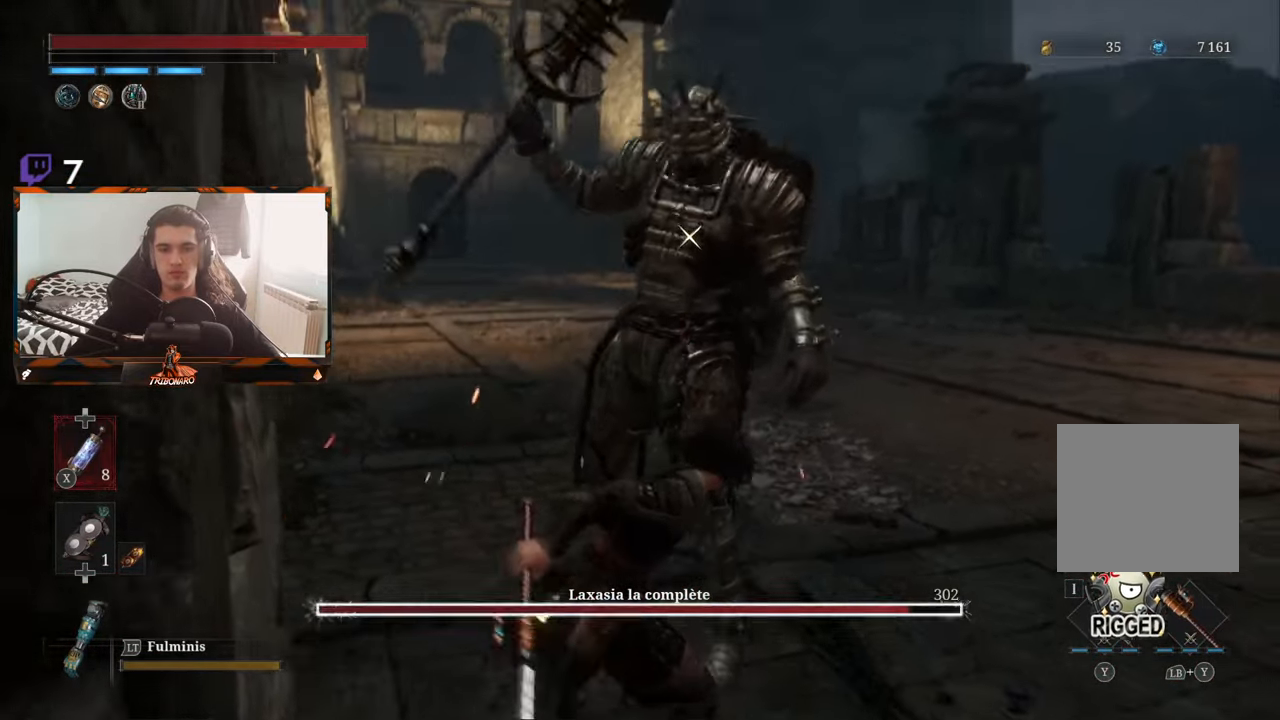
{"buttons": ["R2"], "left_stick": "up-right", "right_stick": "center", "events": [[184, "R2", "down"], [384, "left_stick", "up-right"]]}
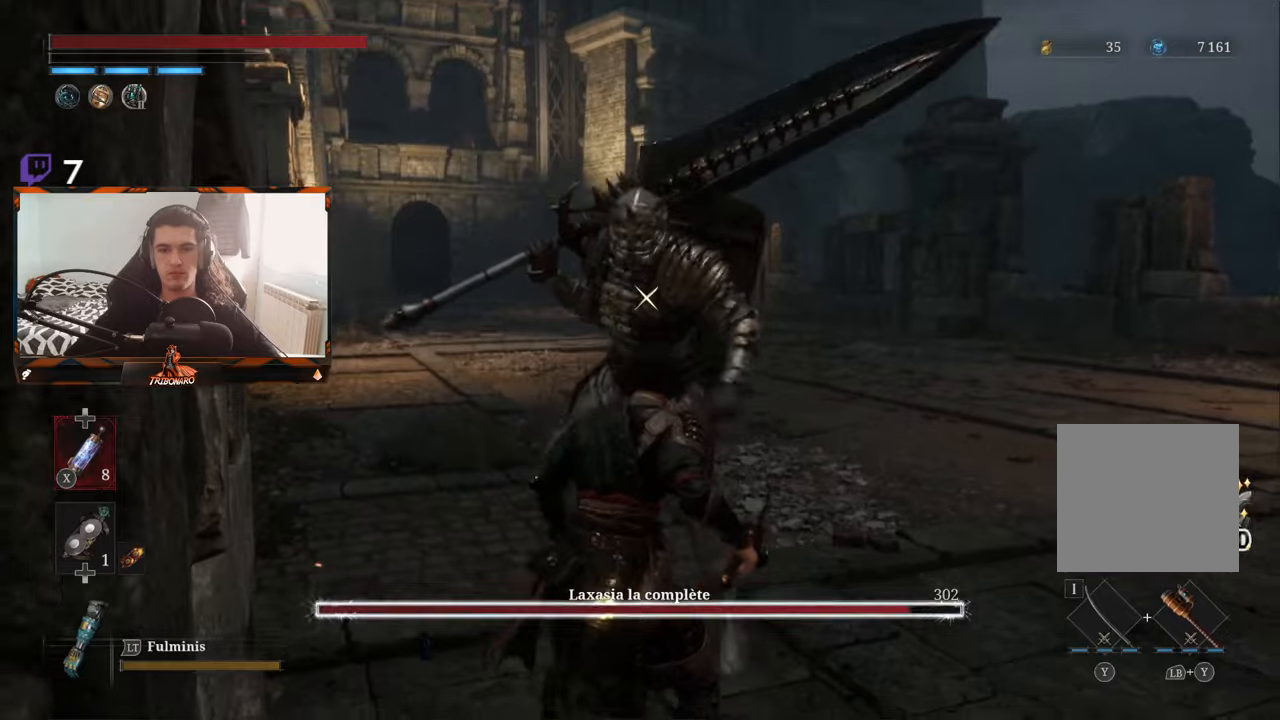
{"buttons": [], "left_stick": "up", "right_stick": "center", "events": [[116, "R2", "up"], [316, "left_stick", "up"]]}
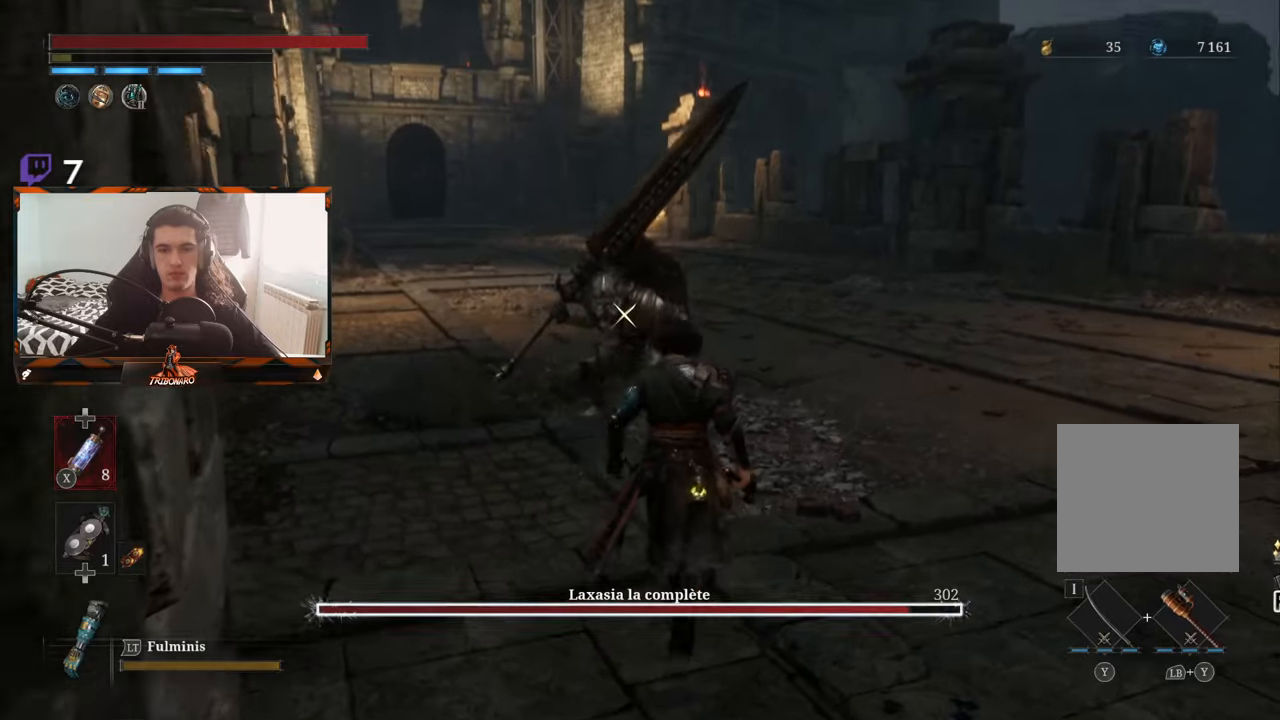
{"buttons": [], "left_stick": "up", "right_stick": "center", "events": []}
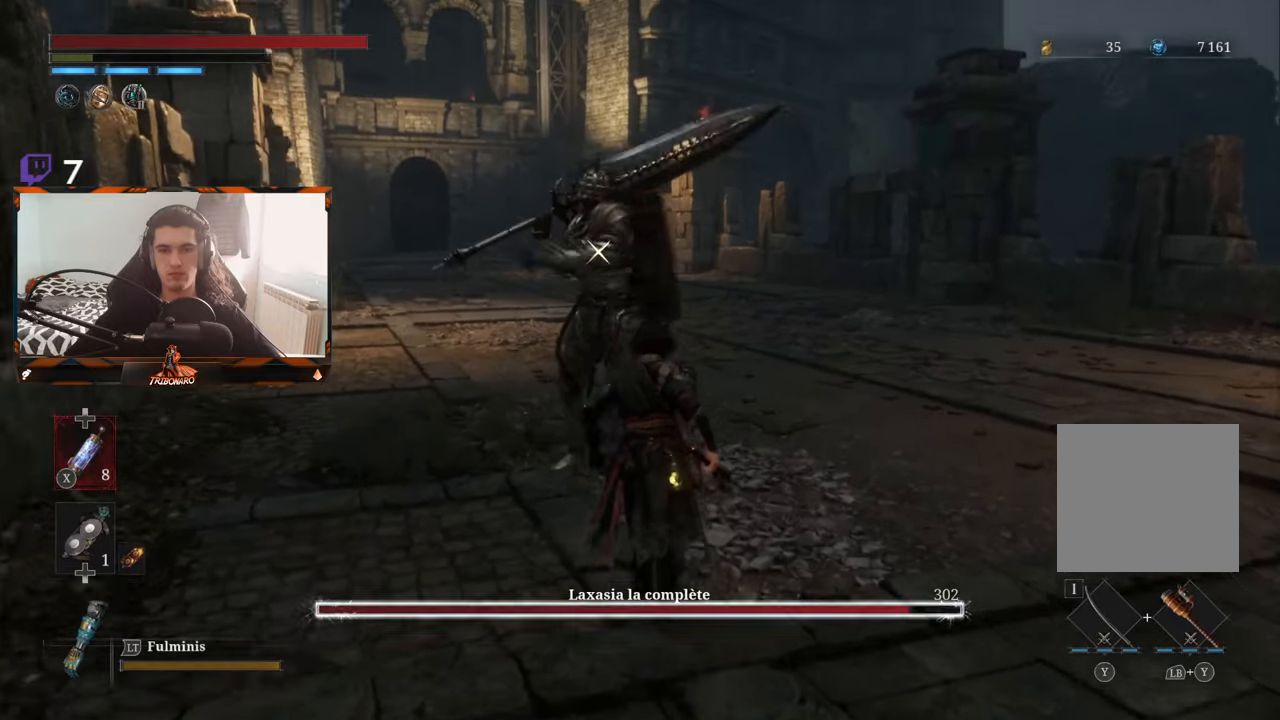
{"buttons": ["R2"], "left_stick": "up", "right_stick": "center", "events": [[116, "R2", "down"], [150, "left_stick", "center"], [366, "left_stick", "up"]]}
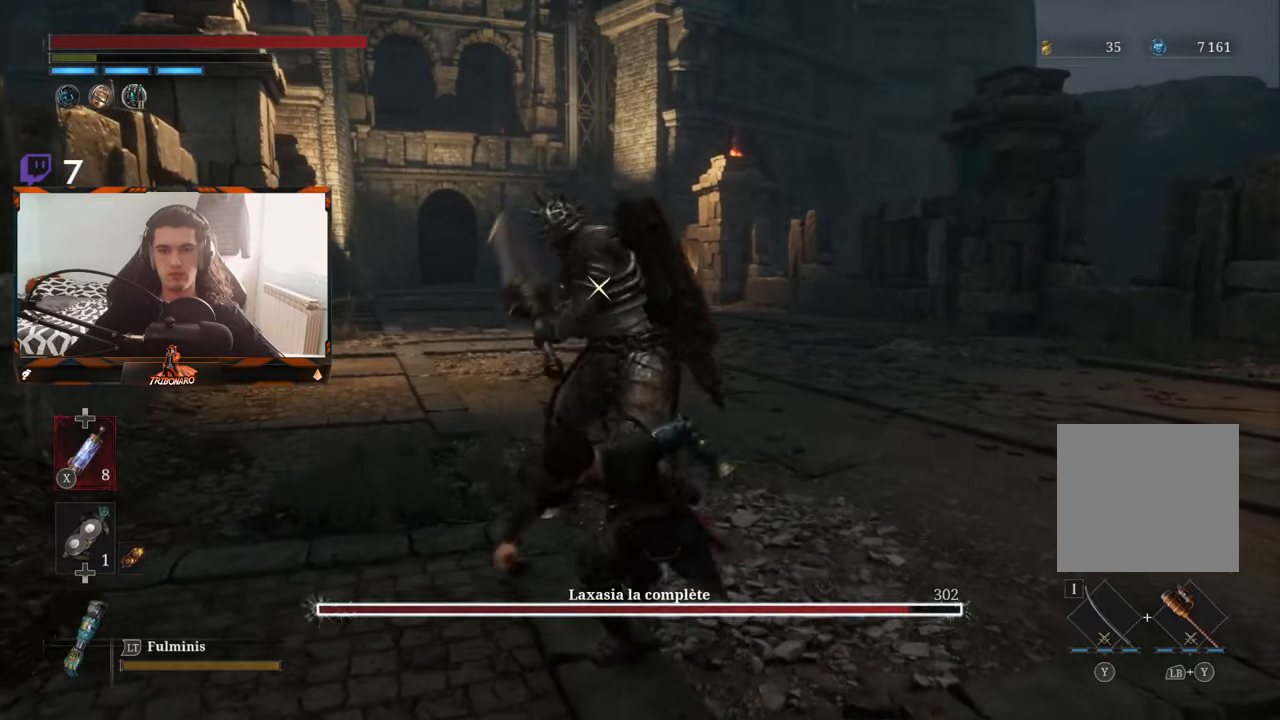
{"buttons": ["R2"], "left_stick": "up", "right_stick": "center", "events": []}
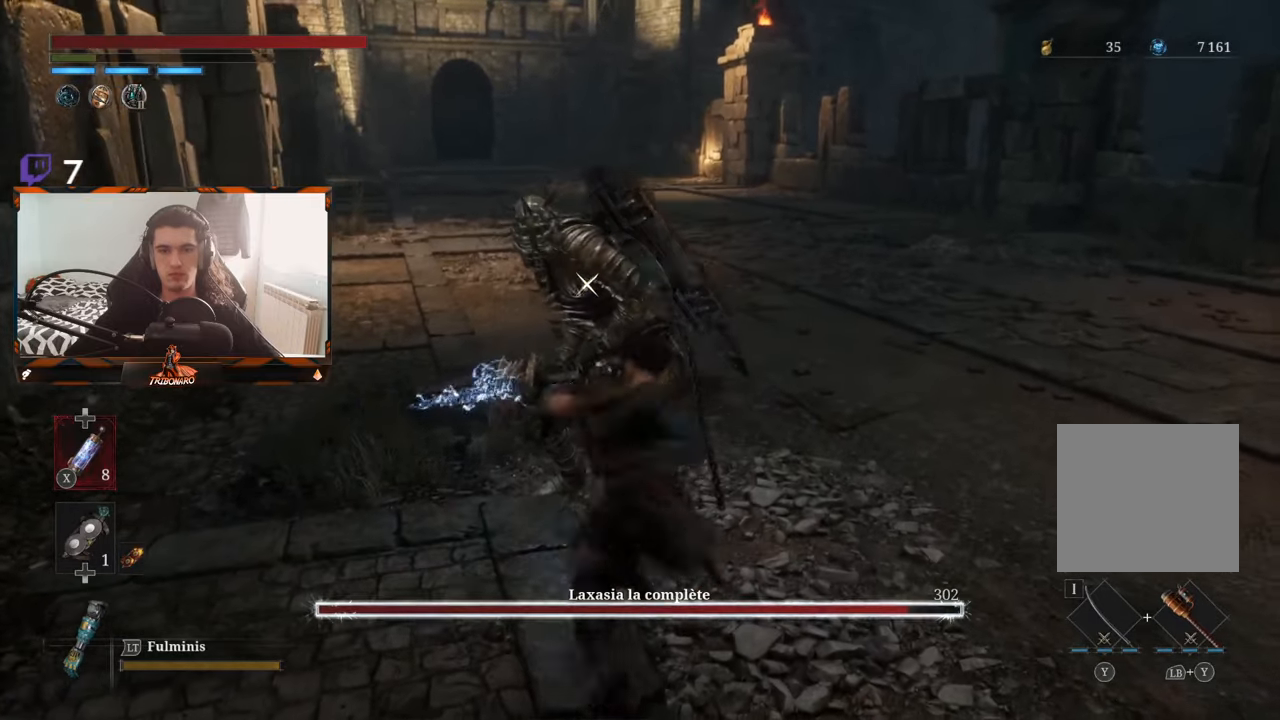
{"buttons": [], "left_stick": "center", "right_stick": "center", "events": [[283, "left_stick", "center"], [350, "R2", "up"]]}
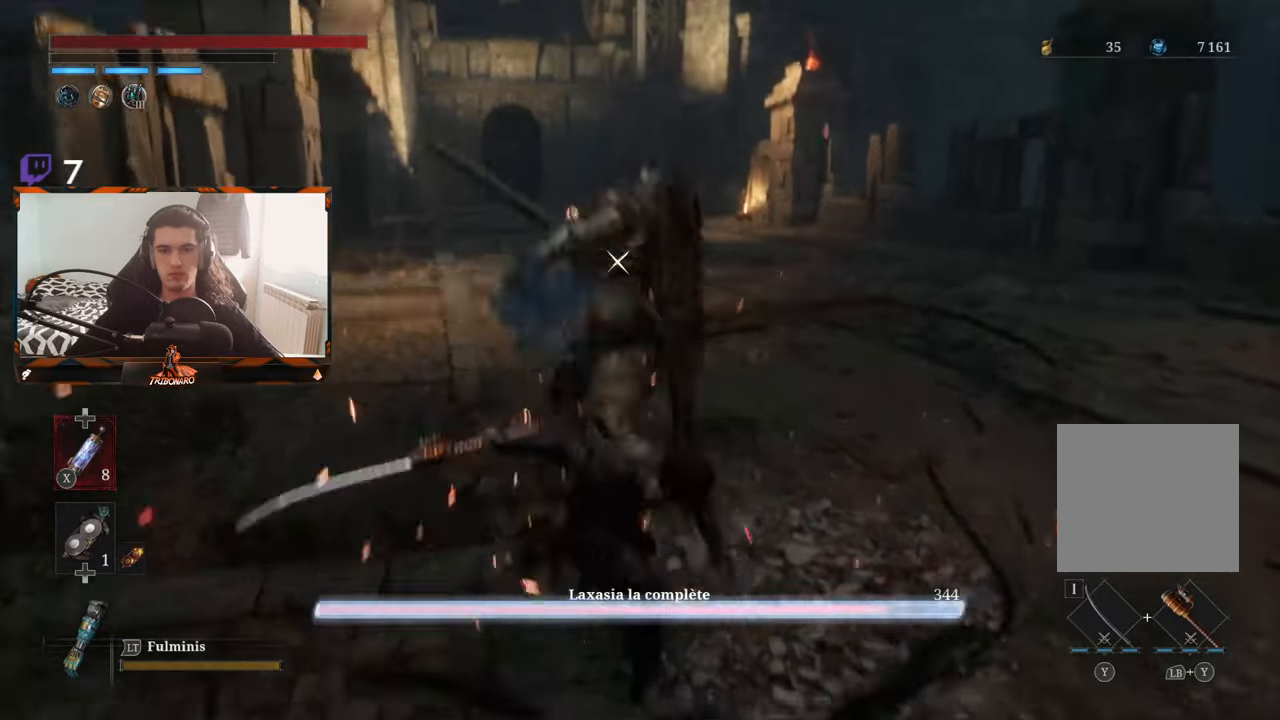
{"buttons": [], "left_stick": "up-left", "right_stick": "center", "events": [[300, "left_stick", "up-left"]]}
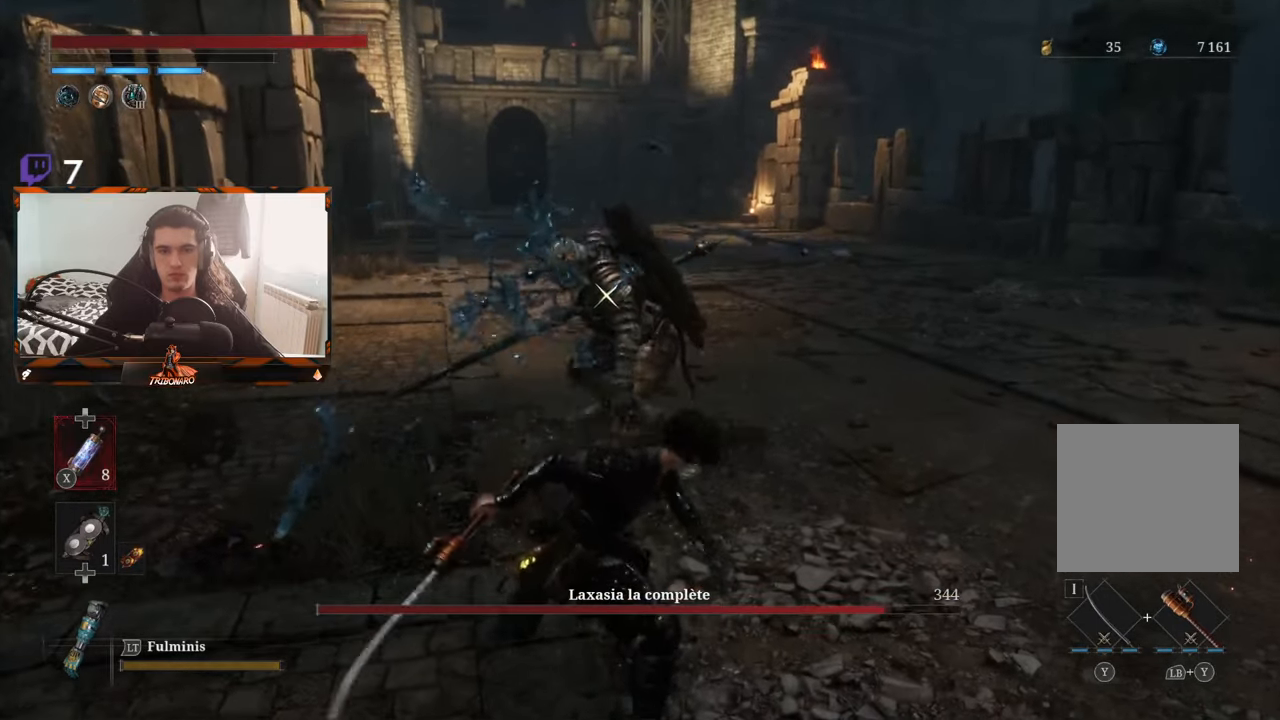
{"buttons": [], "left_stick": "up-left", "right_stick": "center", "events": []}
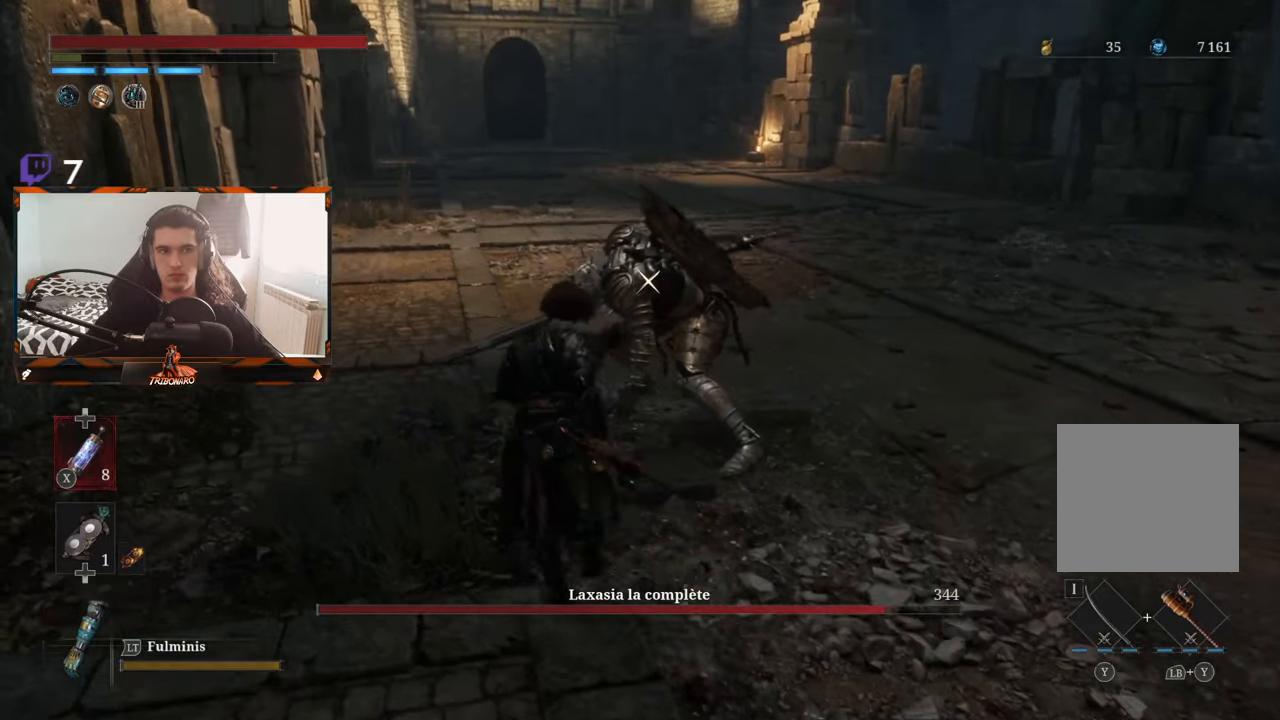
{"buttons": [], "left_stick": "center", "right_stick": "center", "events": [[50, "left_stick", "center"], [116, "R1", "down"], [200, "R1", "up"]]}
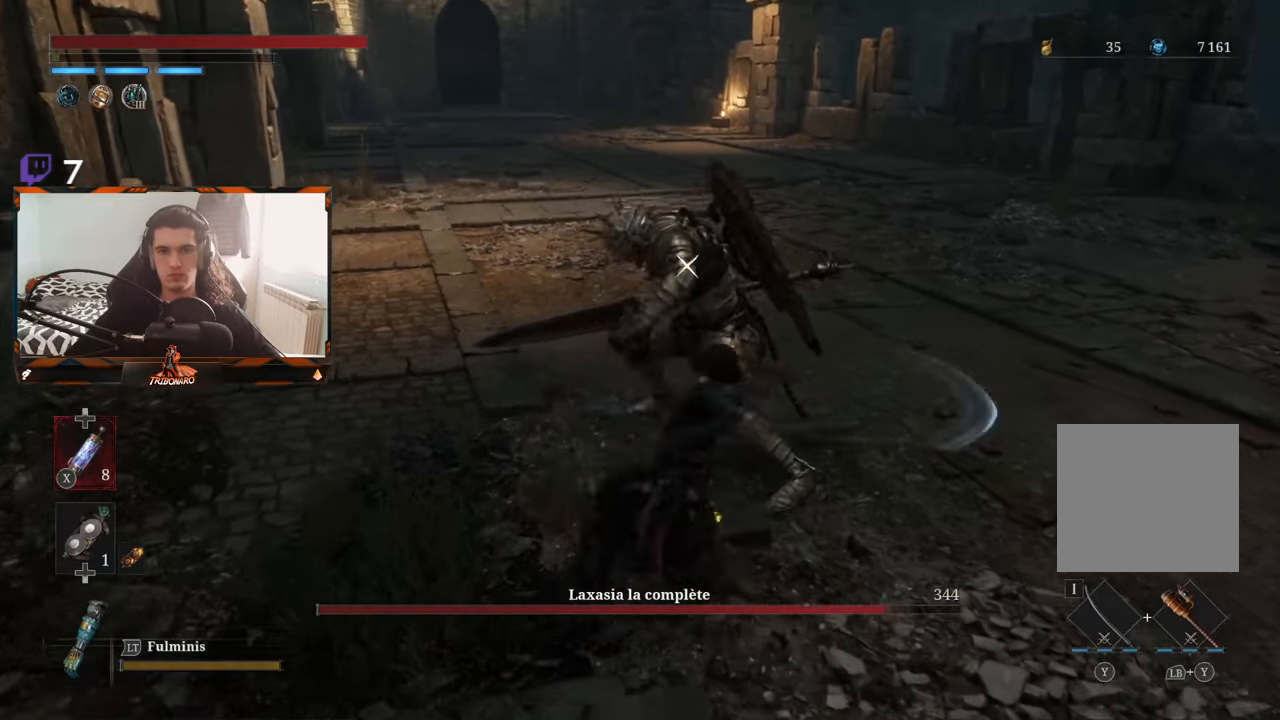
{"buttons": [], "left_stick": "center", "right_stick": "center", "events": []}
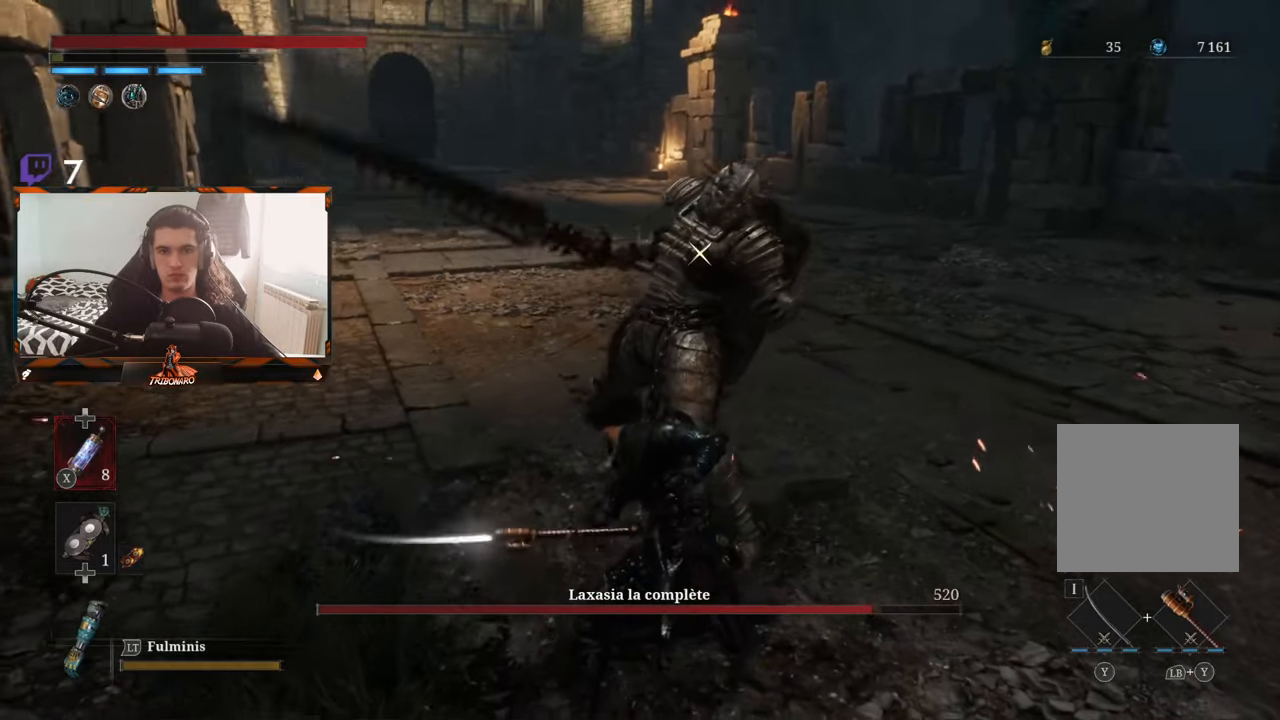
{"buttons": [], "left_stick": "center", "right_stick": "center", "events": []}
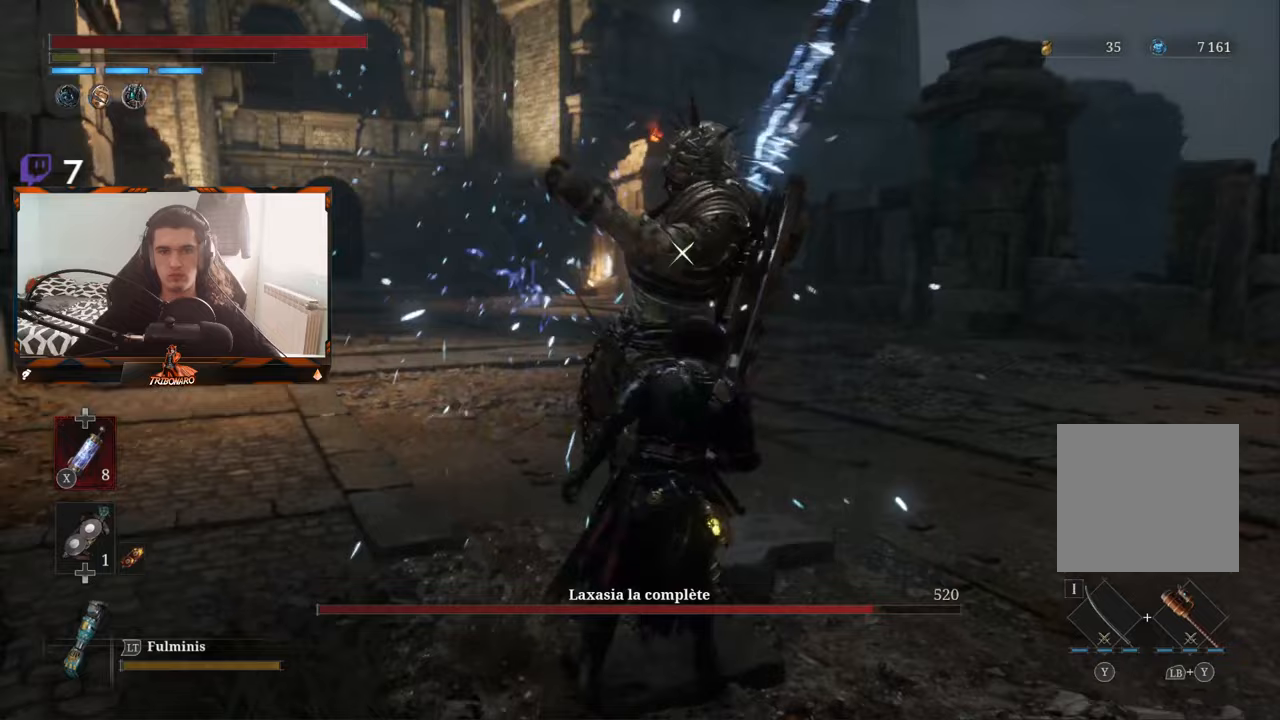
{"buttons": ["B"], "left_stick": "up-left", "right_stick": "center", "events": [[83, "left_stick", "left"], [183, "left_stick", "up-left"], [450, "B", "down"]]}
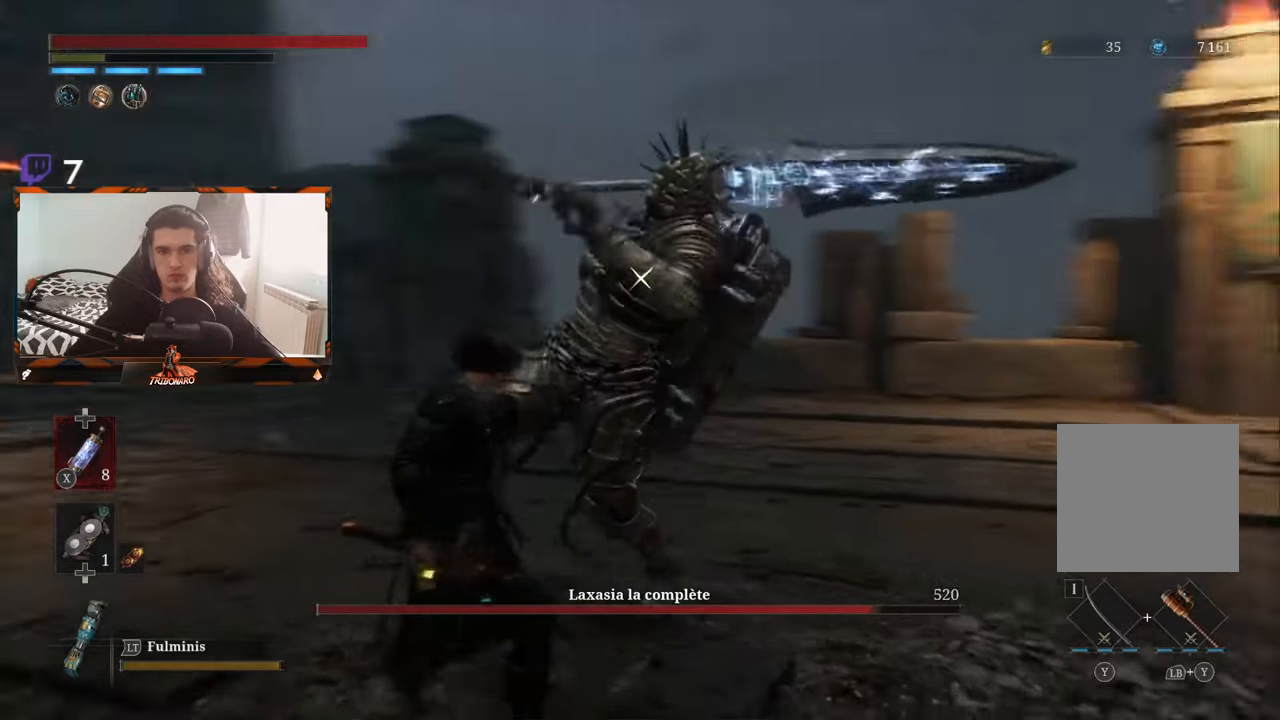
{"buttons": [], "left_stick": "up-right", "right_stick": "center", "events": [[50, "B", "up"], [133, "B", "down"], [183, "B", "up"], [250, "B", "down"], [317, "B", "up"], [483, "left_stick", "up-right"]]}
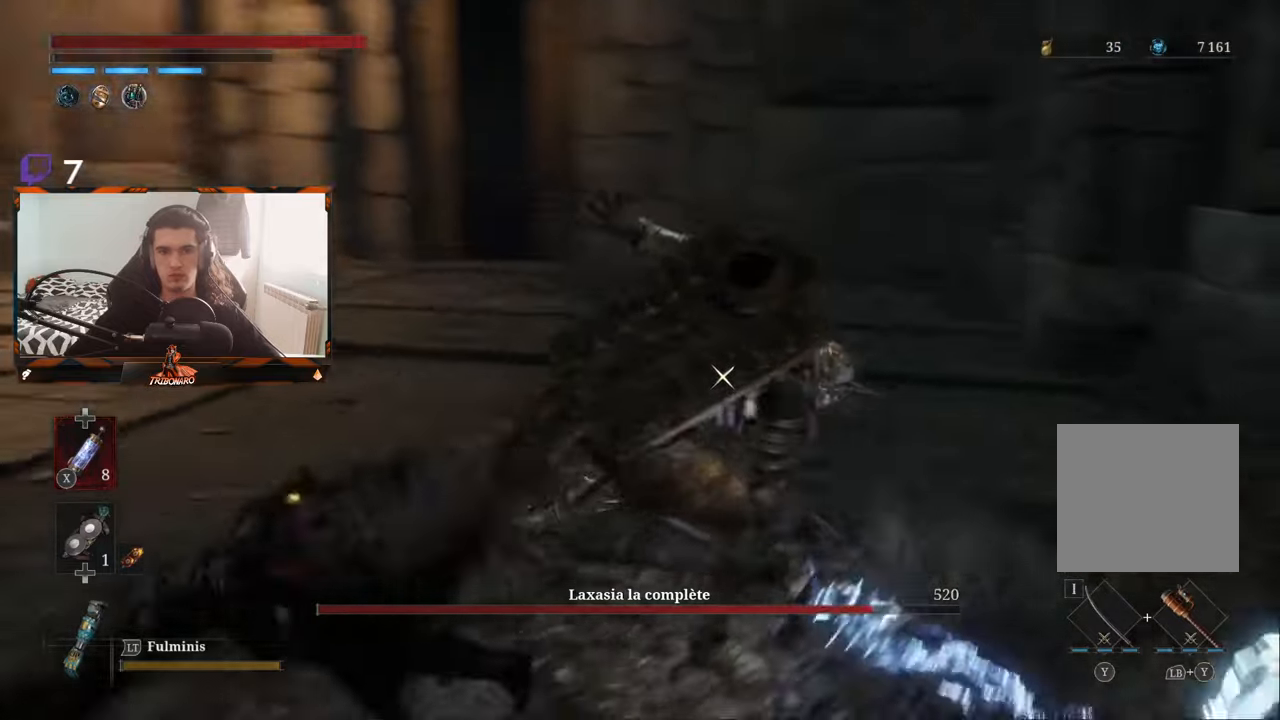
{"buttons": [], "left_stick": "up-right", "right_stick": "center", "events": []}
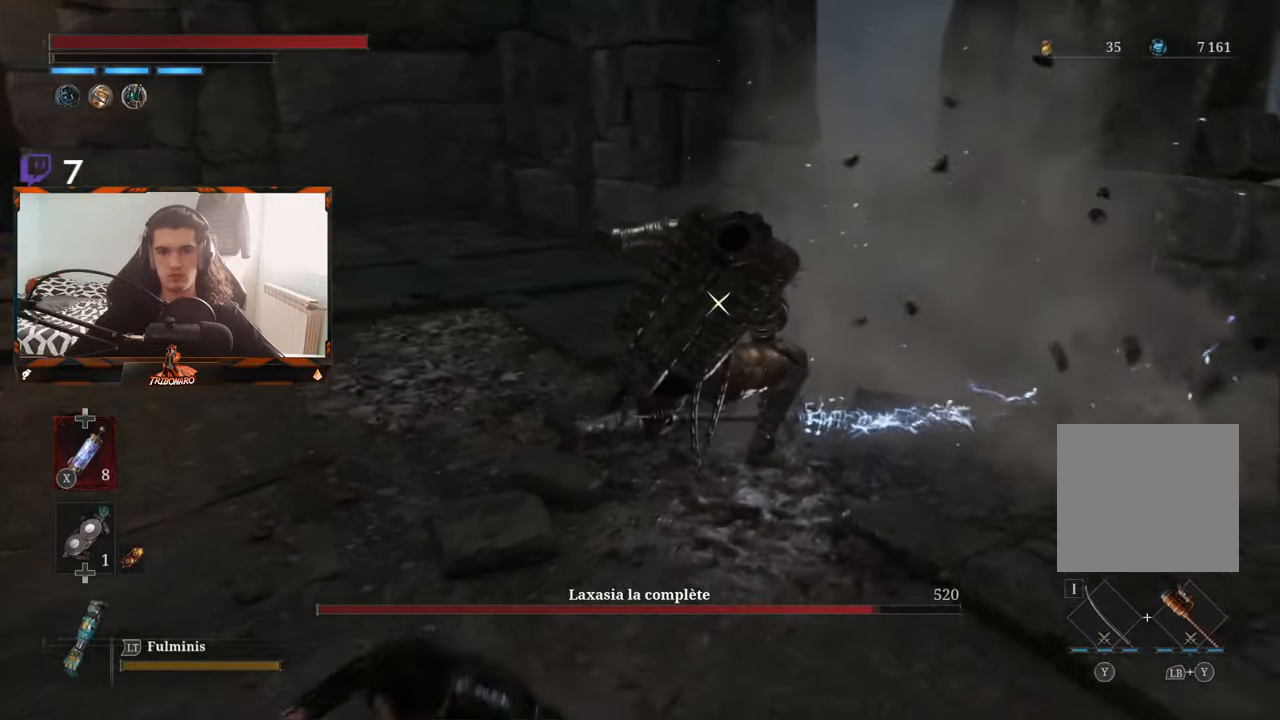
{"buttons": [], "left_stick": "up-right", "right_stick": "center", "events": []}
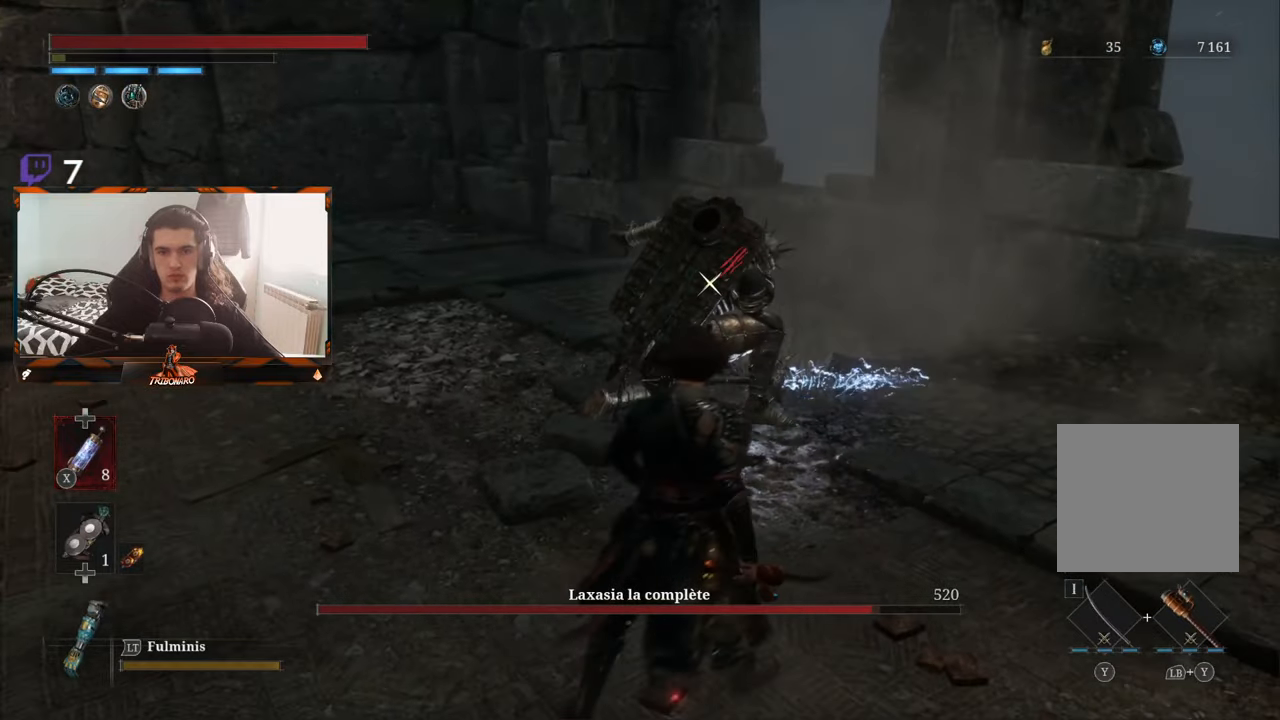
{"buttons": [], "left_stick": "up-right", "right_stick": "center", "events": []}
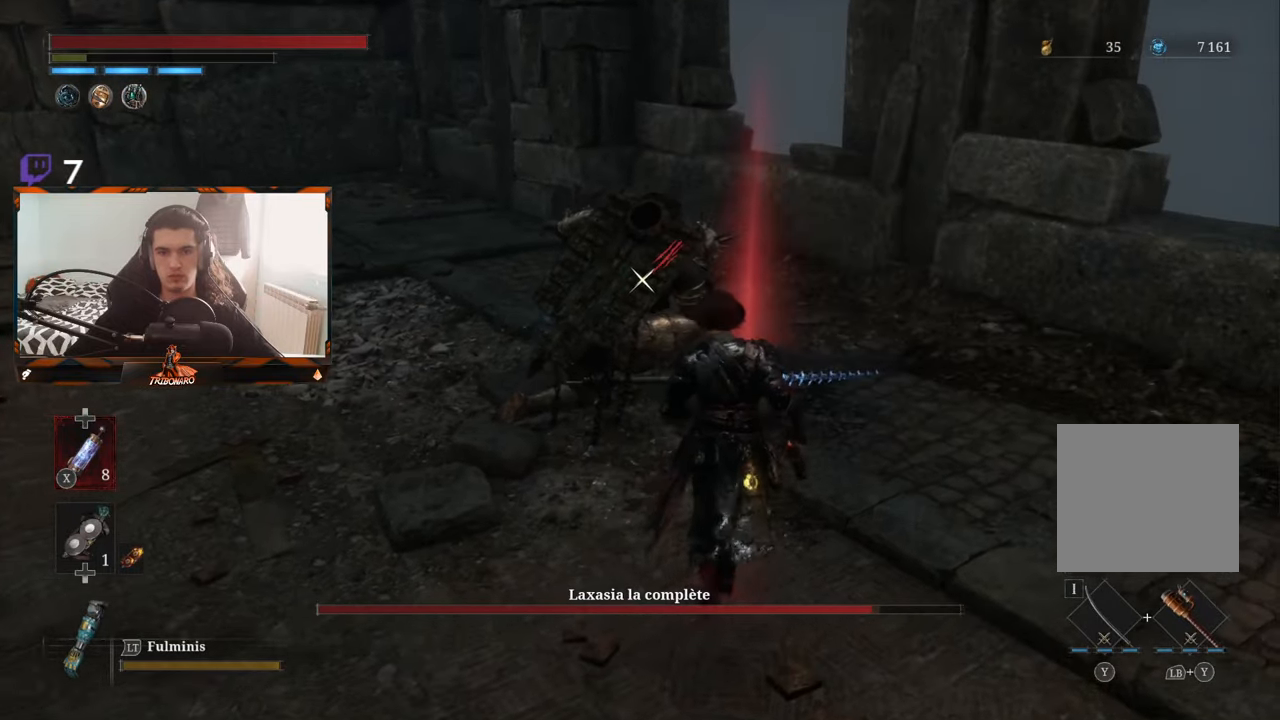
{"buttons": ["R1"], "left_stick": "up-right", "right_stick": "center", "events": [[483, "R1", "down"]]}
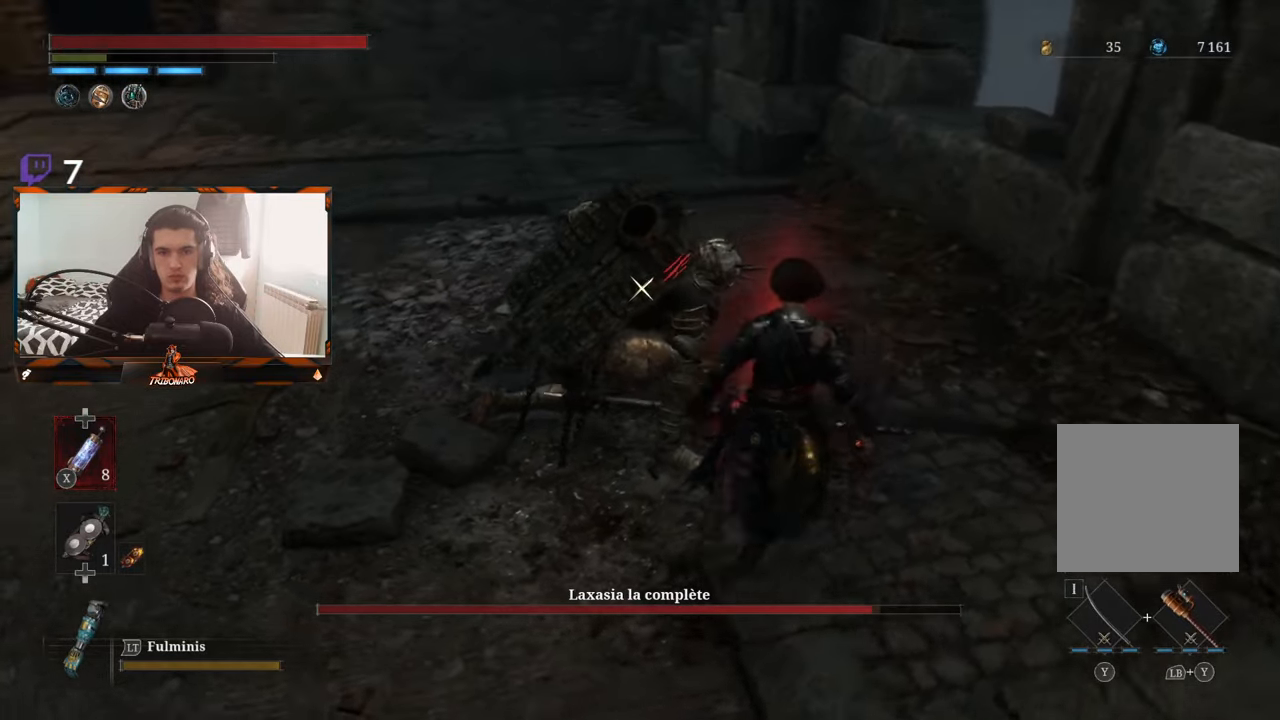
{"buttons": [], "left_stick": "up-right", "right_stick": "center", "events": [[100, "R1", "up"]]}
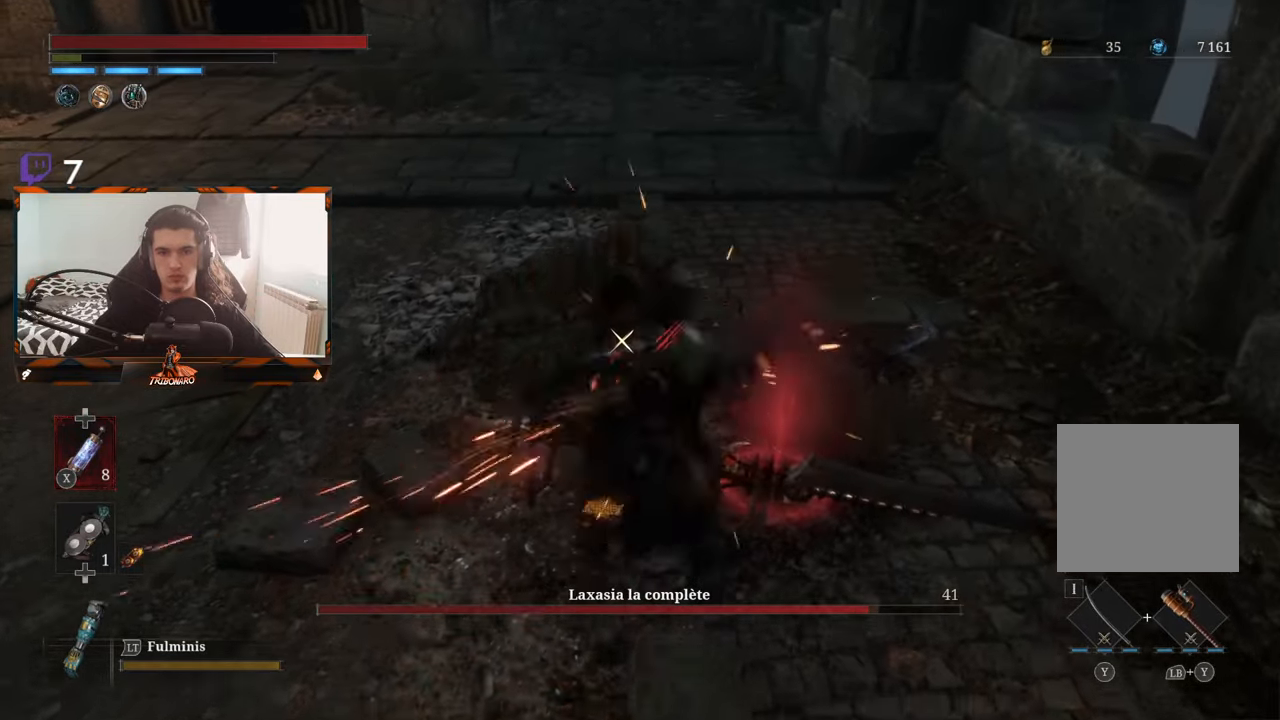
{"buttons": [], "left_stick": "right", "right_stick": "center", "events": [[350, "left_stick", "right"]]}
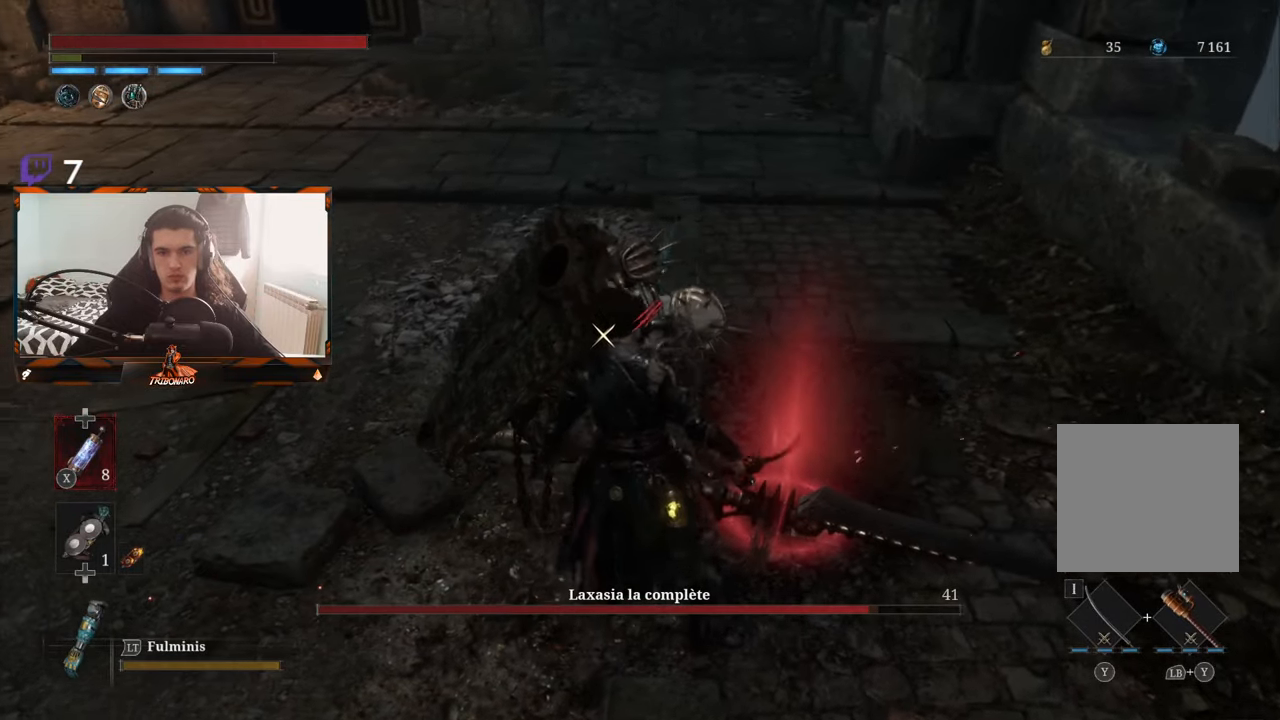
{"buttons": [], "left_stick": "center", "right_stick": "center", "events": [[267, "left_stick", "up-right"], [317, "R1", "down"], [417, "R1", "up"], [467, "left_stick", "center"]]}
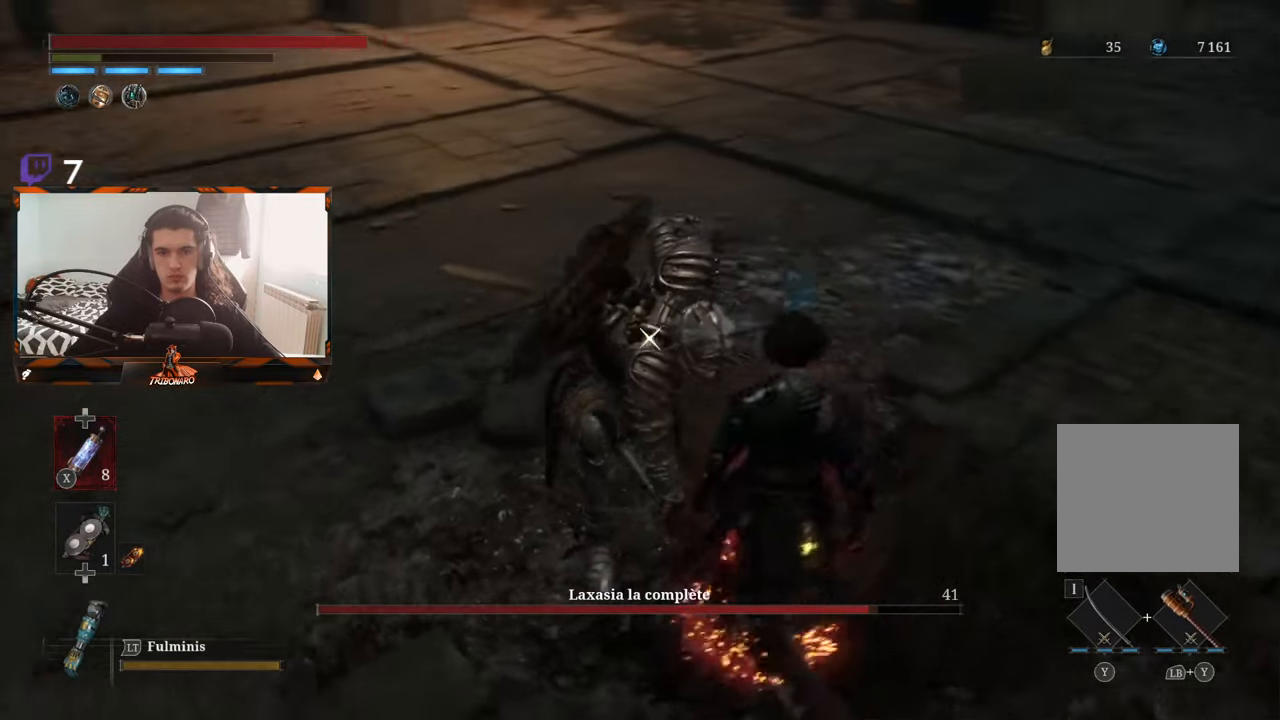
{"buttons": [], "left_stick": "center", "right_stick": "center", "events": []}
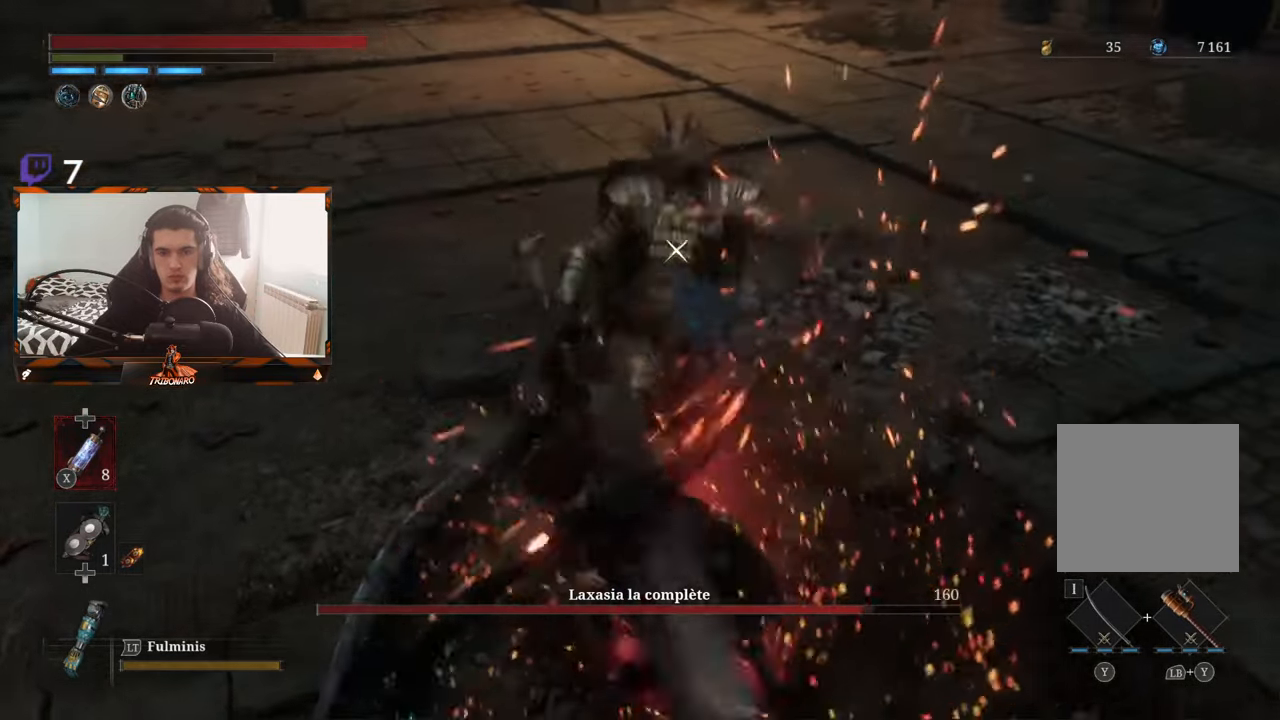
{"buttons": [], "left_stick": "center", "right_stick": "center", "events": []}
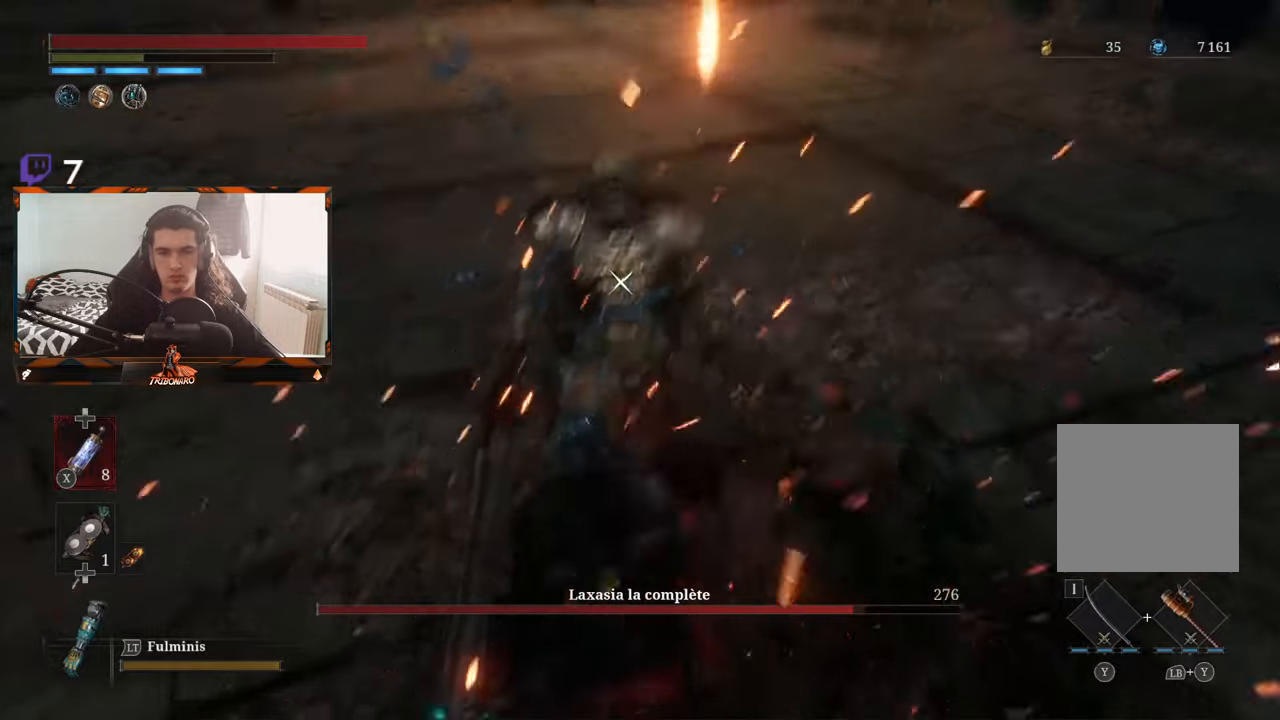
{"buttons": [], "left_stick": "center", "right_stick": "center", "events": []}
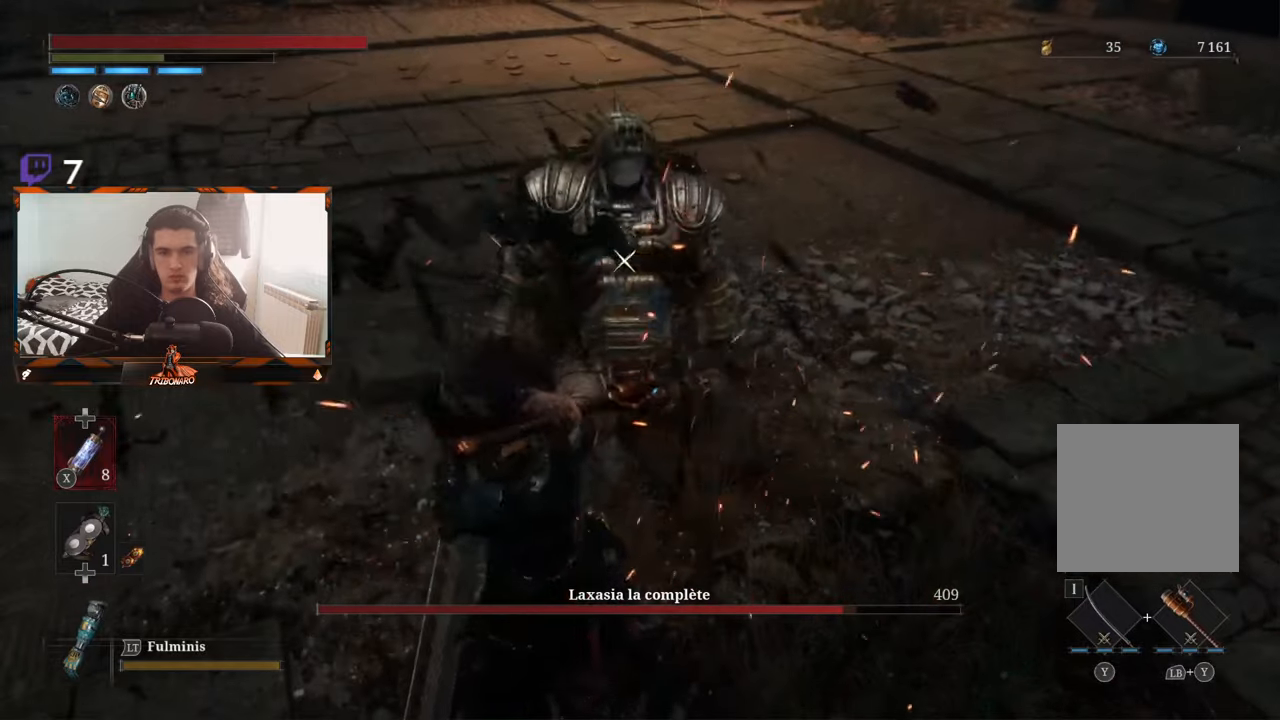
{"buttons": [], "left_stick": "center", "right_stick": "center", "events": []}
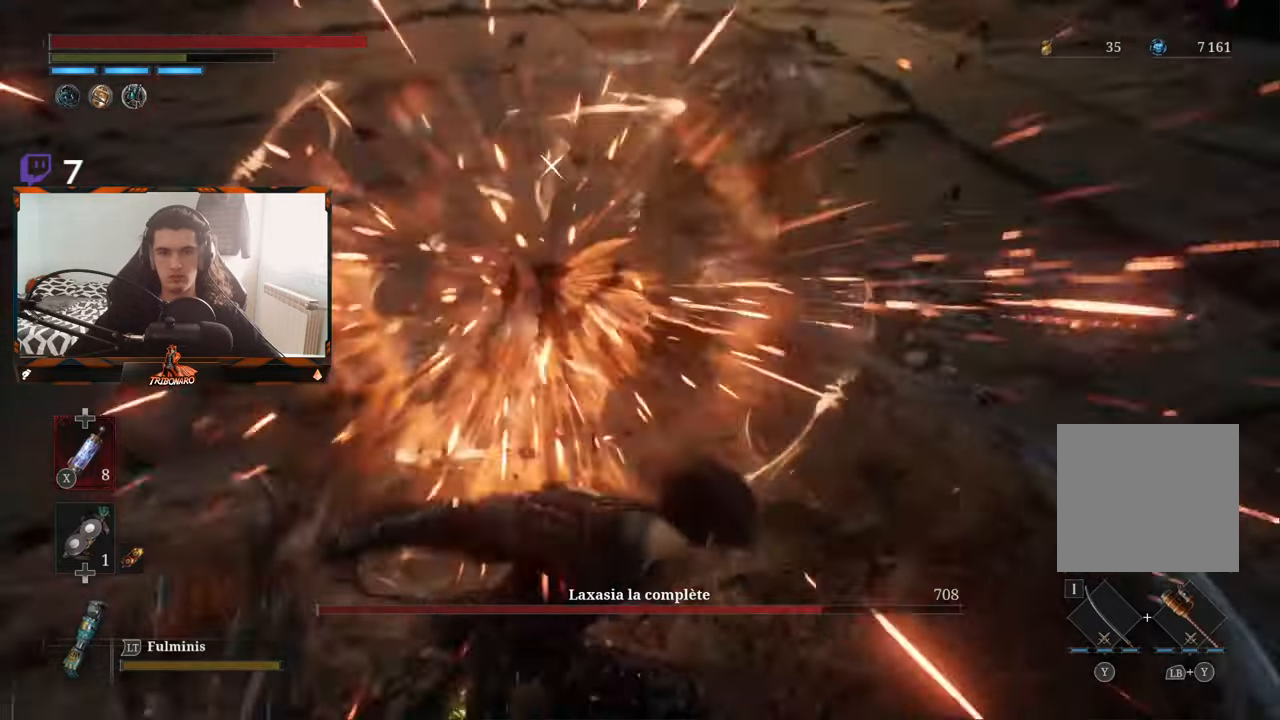
{"buttons": [], "left_stick": "up", "right_stick": "center", "events": [[17, "left_stick", "up"]]}